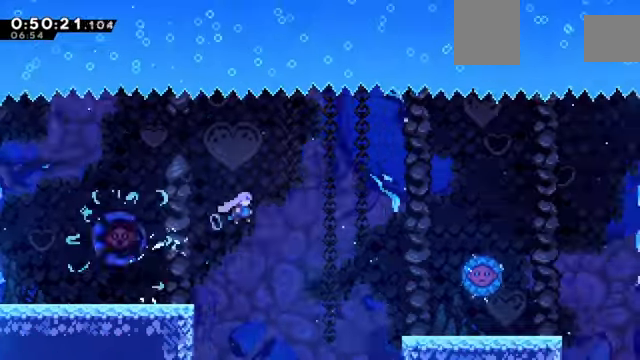
Gameplay with keyboard; each line is a JSON object with the keys held at the frame after it. "events" lists presses ("down") and releases ("up") of "a", "c", "d", "down", "e", "left", "q", "right", "s", "up", "w", "x" and "z" between this image and that frame as [ms after this image, input, new state], when the widget could be followed in between. No other keys are recorded. Mouse input is not recorded.
{"keys": ["z"], "events": [[300, "left", "down"], [300, "right", "up"], [333, "c", "up"], [366, "left", "up"]]}
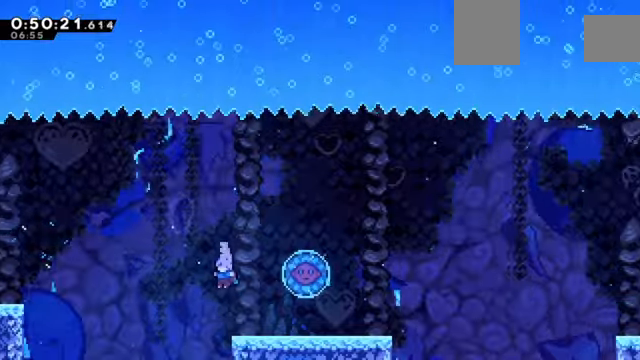
{"keys": ["right", "z"], "events": [[100, "right", "down"]]}
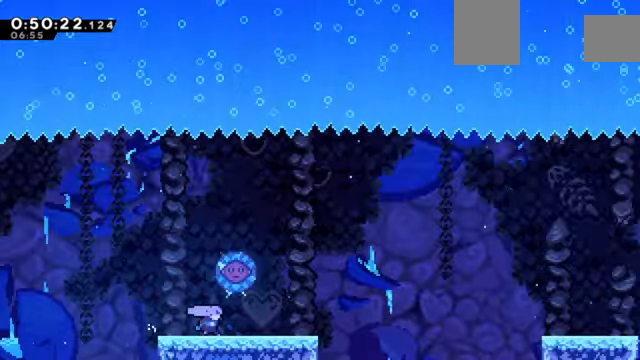
{"keys": ["c", "left", "z"], "events": [[401, "left", "down"], [401, "right", "up"], [467, "c", "down"]]}
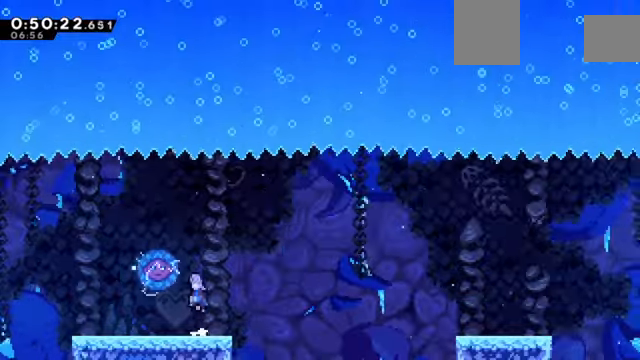
{"keys": ["right", "z"], "events": [[233, "right", "down"], [267, "left", "up"], [467, "c", "up"]]}
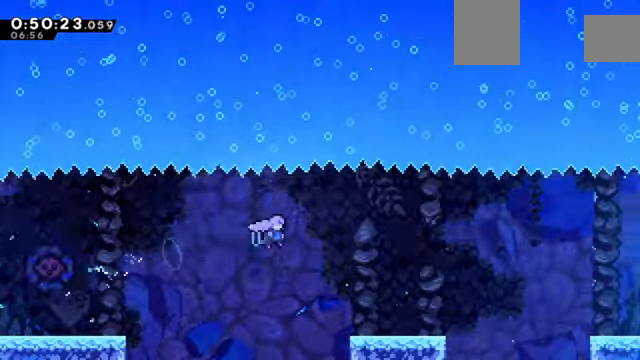
{"keys": ["right", "z"], "events": [[167, "right", "up"], [234, "down", "down"], [234, "right", "down"], [301, "x", "down"], [434, "down", "up"], [434, "x", "up"]]}
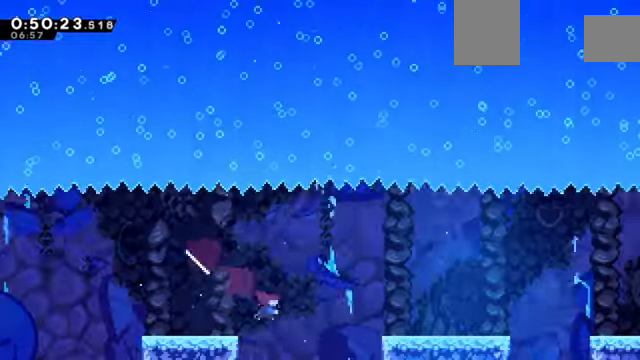
{"keys": ["right", "z"], "events": [[33, "c", "down"], [67, "up", "down"], [167, "c", "up"], [167, "x", "down"], [367, "up", "up"], [367, "x", "up"]]}
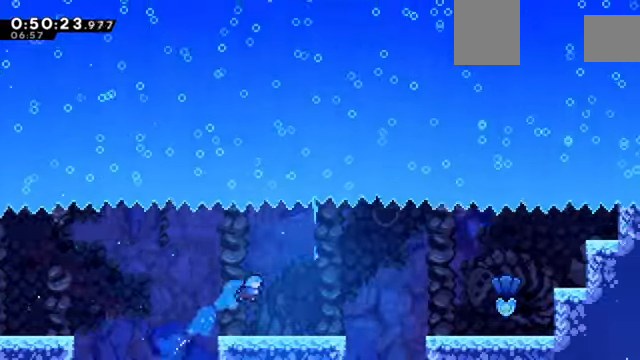
{"keys": ["c", "right", "z"], "events": [[434, "c", "down"]]}
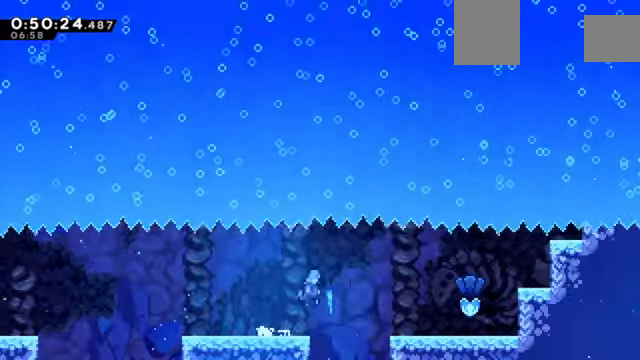
{"keys": ["c", "right", "z"], "events": [[67, "c", "up"], [467, "c", "down"]]}
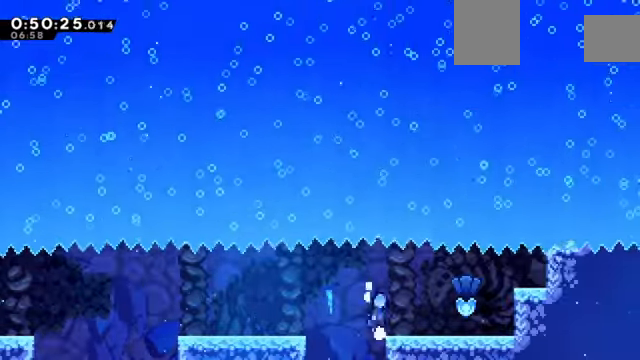
{"keys": ["right", "z"], "events": [[67, "c", "up"]]}
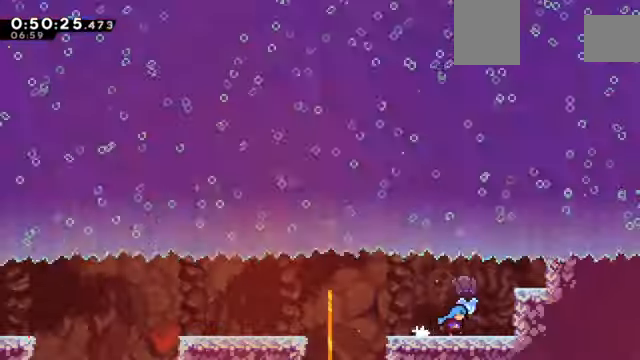
{"keys": ["c", "right", "z"], "events": [[400, "c", "down"]]}
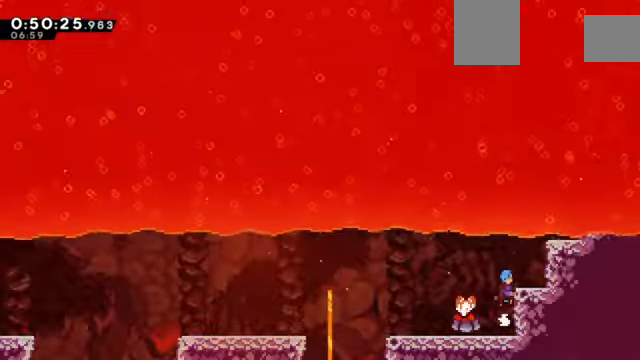
{"keys": ["right", "z"], "events": [[301, "c", "up"]]}
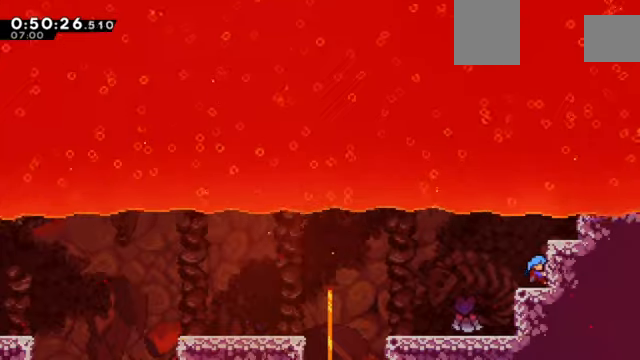
{"keys": [], "events": [[300, "right", "up"], [300, "z", "up"]]}
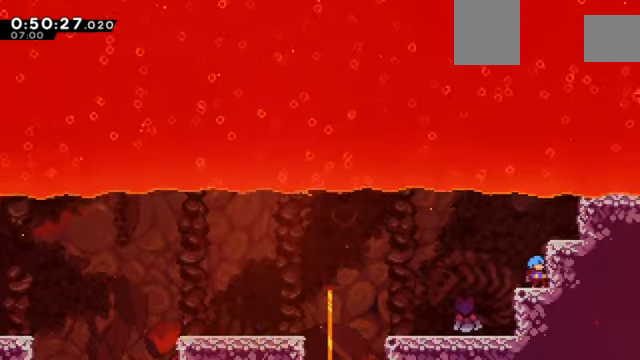
{"keys": ["right"], "events": [[66, "c", "down"], [133, "right", "down"], [267, "c", "up"]]}
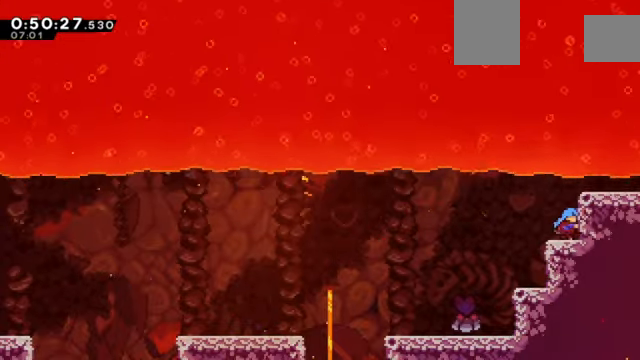
{"keys": ["c", "right", "z"], "events": [[100, "z", "down"], [501, "c", "down"]]}
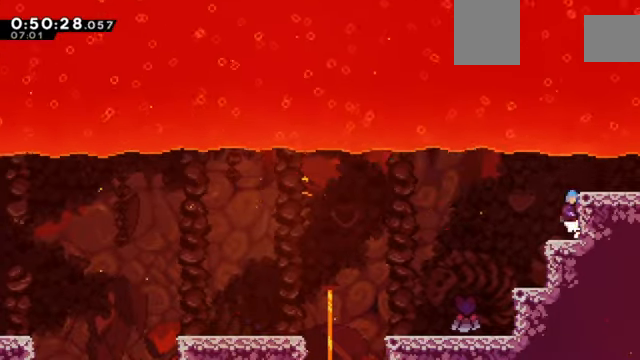
{"keys": ["c", "right", "z"], "events": [[200, "c", "up"], [467, "c", "down"]]}
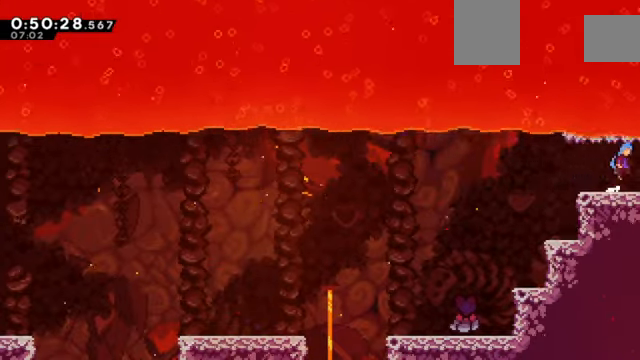
{"keys": ["right"], "events": [[33, "z", "up"], [67, "c", "up"]]}
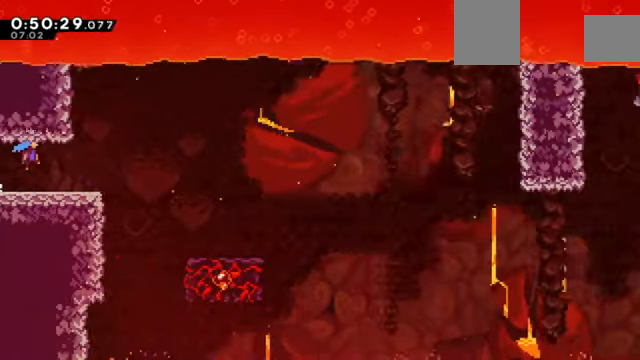
{"keys": ["right", "z"], "events": [[367, "z", "down"]]}
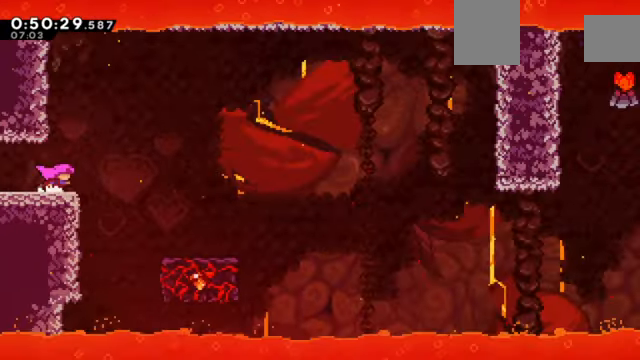
{"keys": ["c", "right", "z"], "events": [[100, "c", "down"]]}
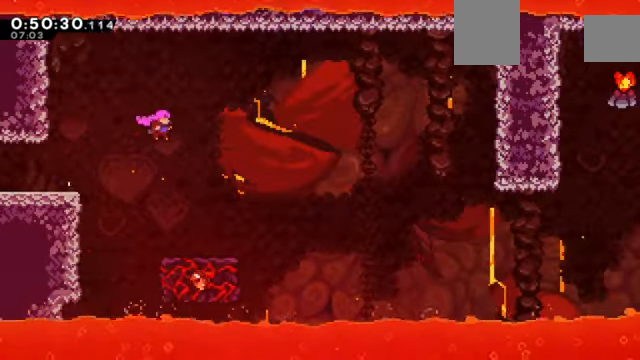
{"keys": ["z"], "events": [[367, "right", "up"], [500, "c", "up"]]}
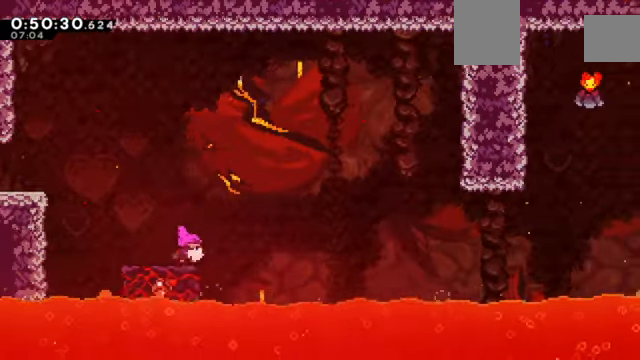
{"keys": ["c", "right", "z"], "events": [[367, "c", "down"], [367, "right", "down"]]}
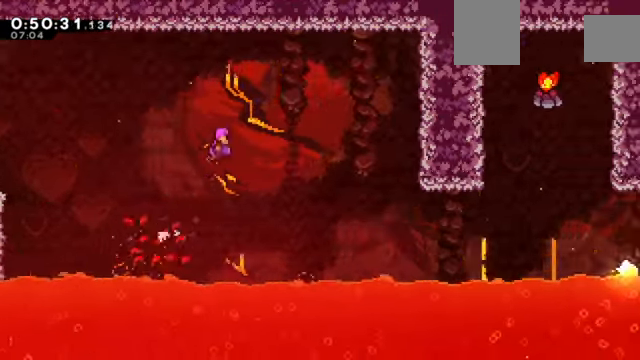
{"keys": ["right"], "events": [[467, "c", "up"], [467, "z", "up"]]}
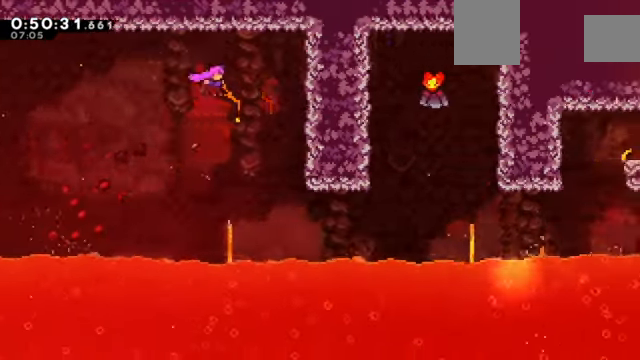
{"keys": ["right", "x"], "events": [[501, "x", "down"]]}
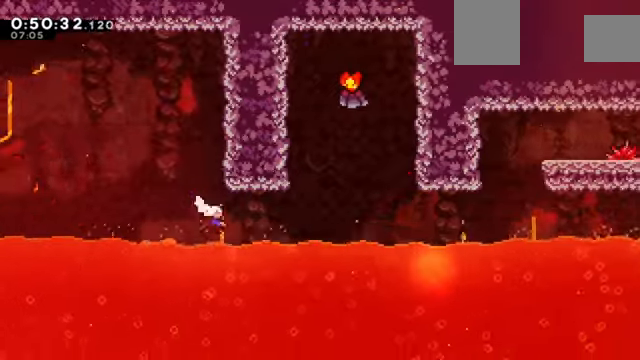
{"keys": ["c", "right", "z"], "events": [[133, "x", "up"], [234, "right", "up"], [234, "up", "down"], [267, "x", "down"], [400, "right", "down"], [400, "x", "up"], [467, "up", "up"], [500, "c", "down"], [500, "z", "down"]]}
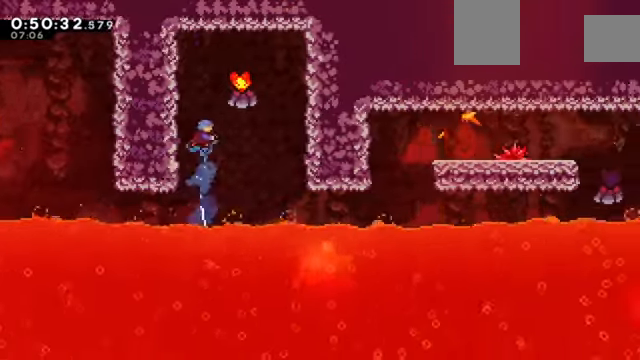
{"keys": ["right", "z"], "events": [[367, "c", "up"]]}
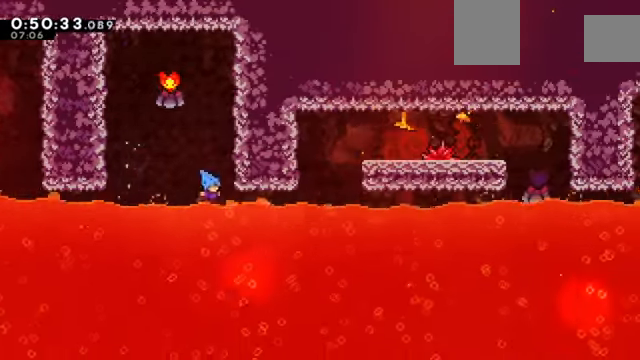
{"keys": [], "events": [[200, "z", "up"], [267, "right", "up"]]}
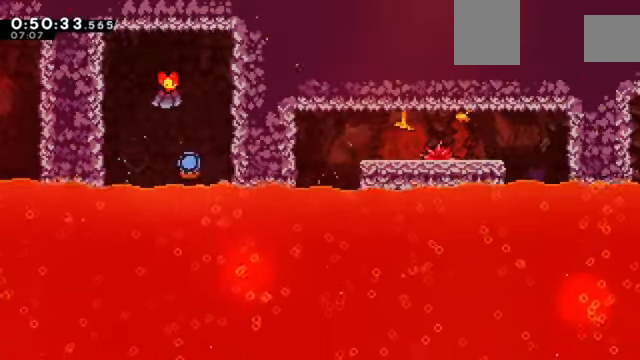
{"keys": ["right", "z"], "events": [[34, "right", "down"], [34, "z", "down"]]}
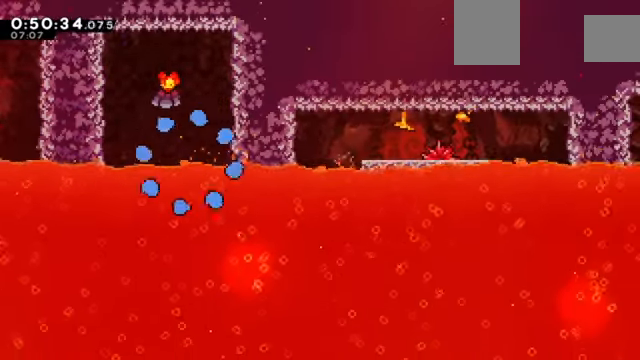
{"keys": ["right", "z"], "events": []}